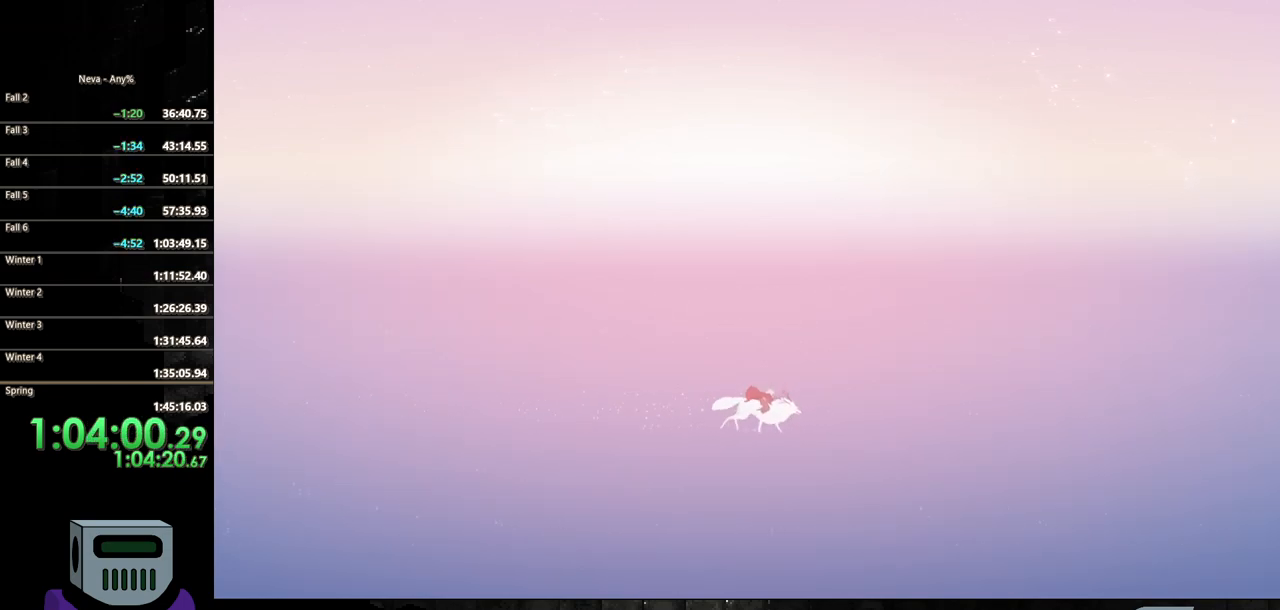
Gameplay with a controller (PlayStation layout); each line is a JSON object with the inputs held at the frame after it (dt_ms = milliseconds from this image to that frame). "events" lists button and stick changes between this image and that frame as [ms after this image, input, new state], when the widget could be followed in between. Not read: CIRCLE left_stick right_stick.
{"dt_ms": 500, "buttons": ["CROSS", "DPAD_RIGHT"], "events": [[467, "CROSS", "down"]]}
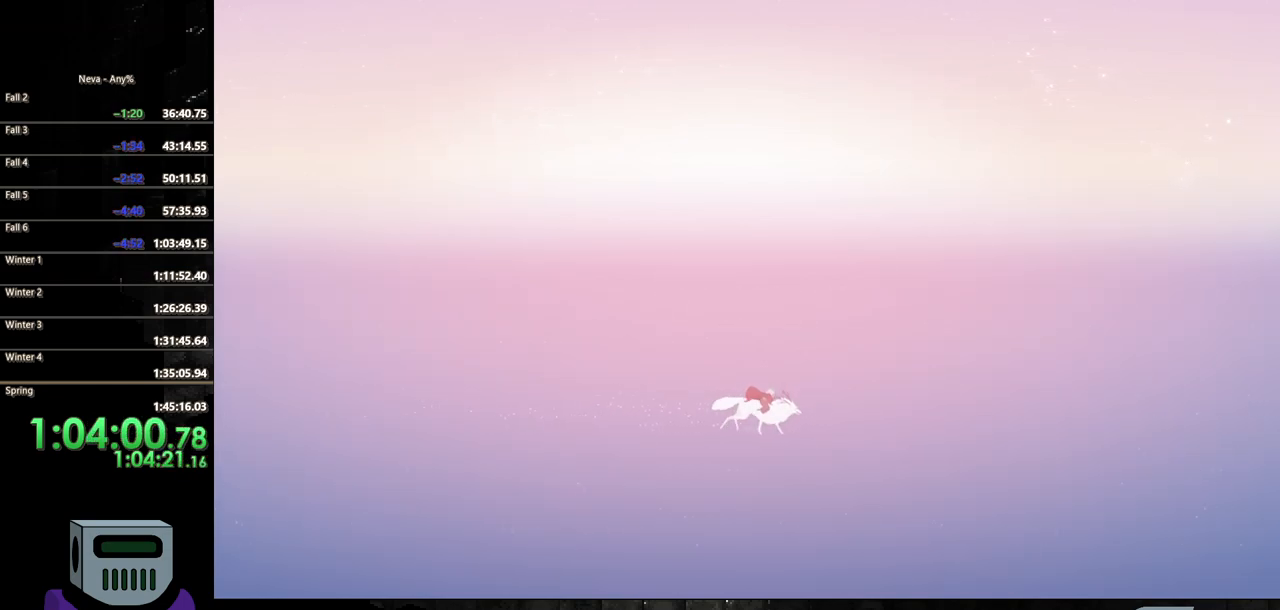
{"dt_ms": 500, "buttons": ["DPAD_RIGHT"], "events": [[50, "CROSS", "up"]]}
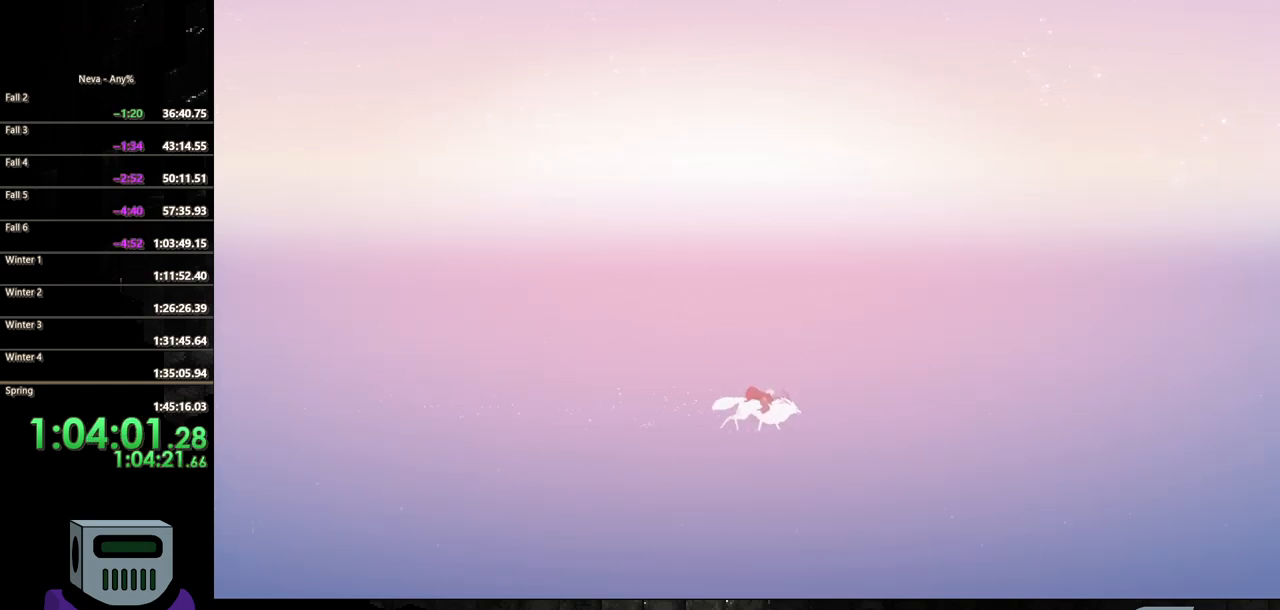
{"dt_ms": 500, "buttons": ["DPAD_RIGHT"], "events": [[67, "CROSS", "down"], [150, "CROSS", "up"]]}
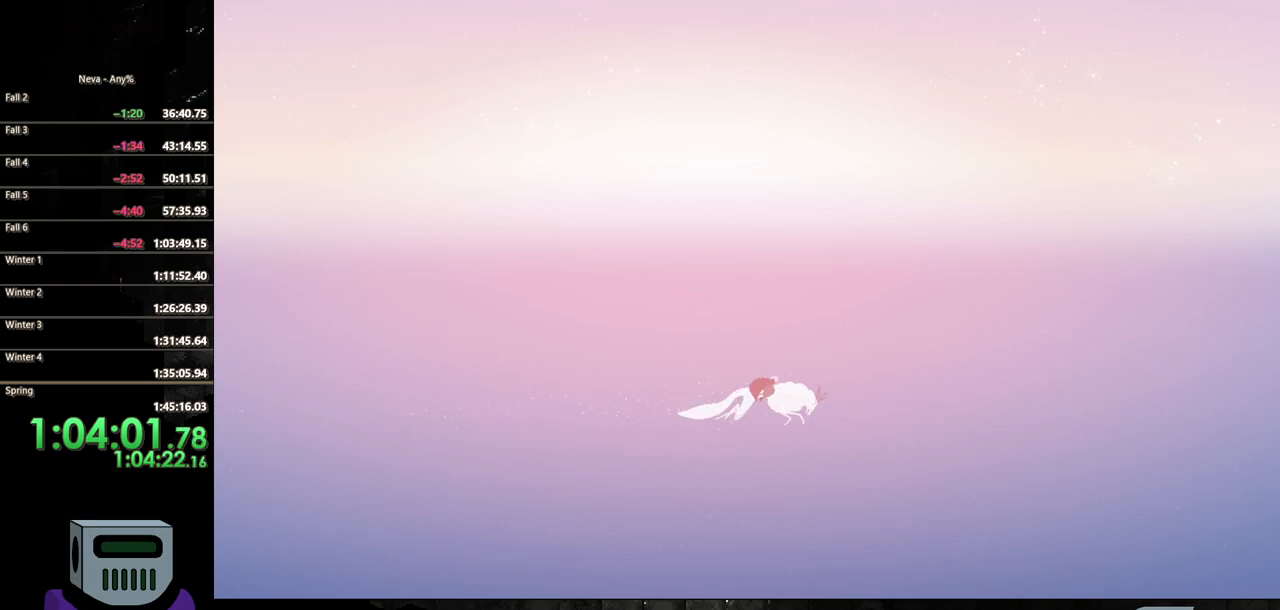
{"dt_ms": 500, "buttons": ["DPAD_RIGHT"], "events": [[250, "CROSS", "down"], [350, "CROSS", "up"]]}
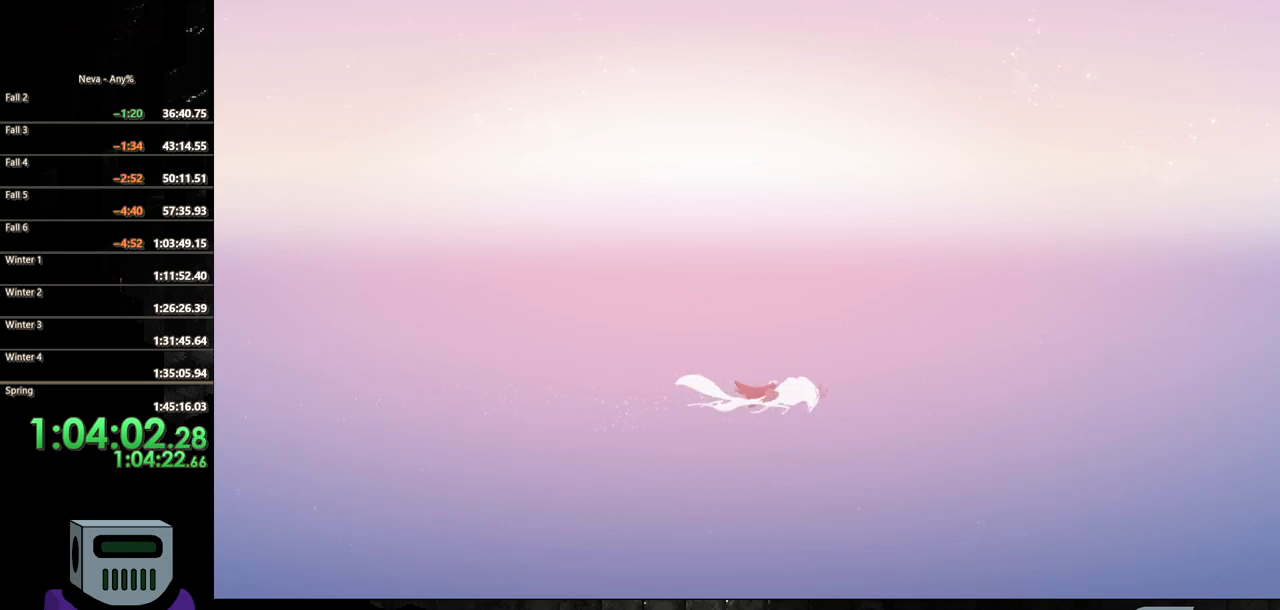
{"dt_ms": 500, "buttons": ["DPAD_RIGHT"], "events": []}
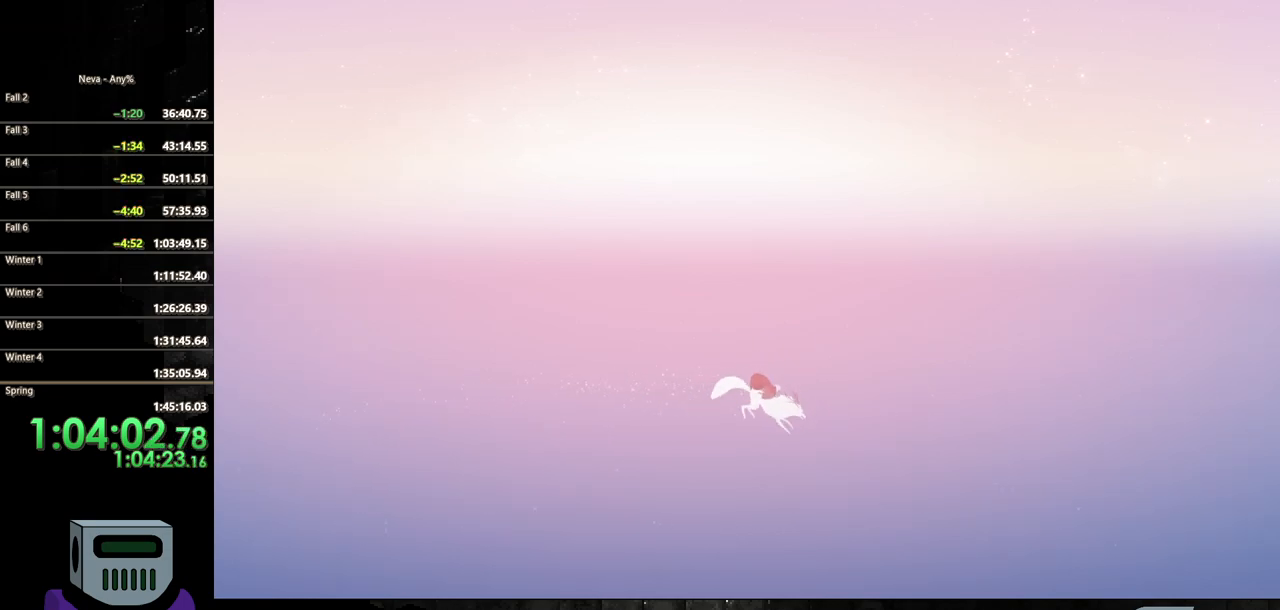
{"dt_ms": 500, "buttons": ["DPAD_RIGHT"], "events": [[100, "CROSS", "down"], [167, "CROSS", "up"]]}
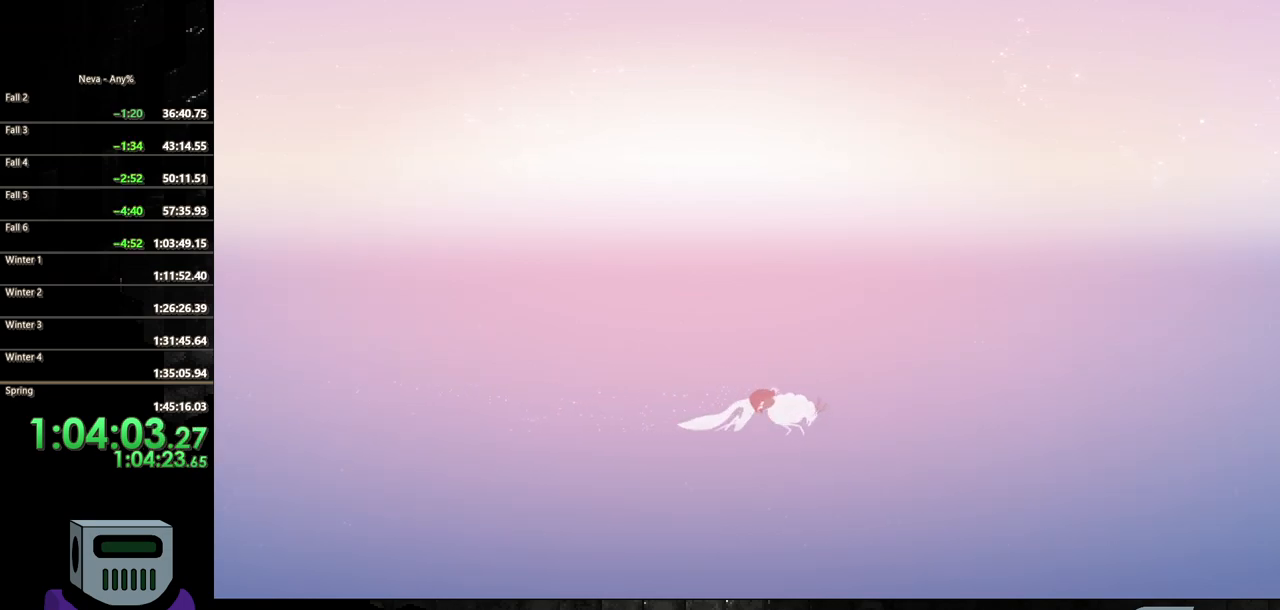
{"dt_ms": 500, "buttons": ["DPAD_RIGHT"], "events": [[300, "CROSS", "down"], [400, "CROSS", "up"]]}
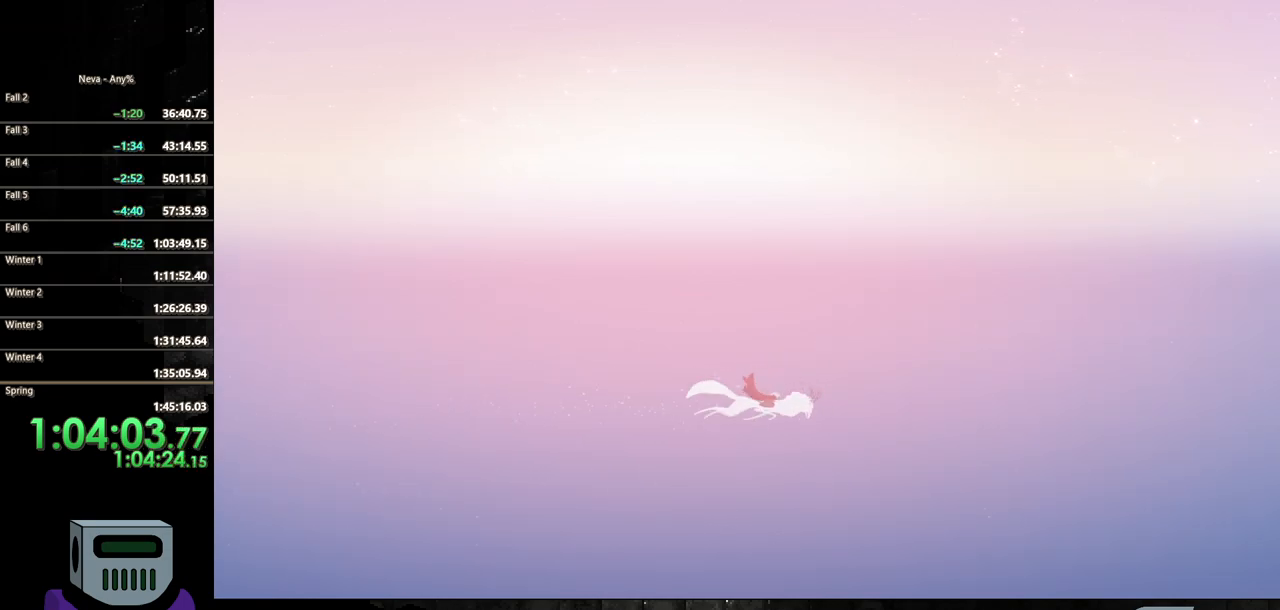
{"dt_ms": 500, "buttons": ["DPAD_RIGHT"], "events": []}
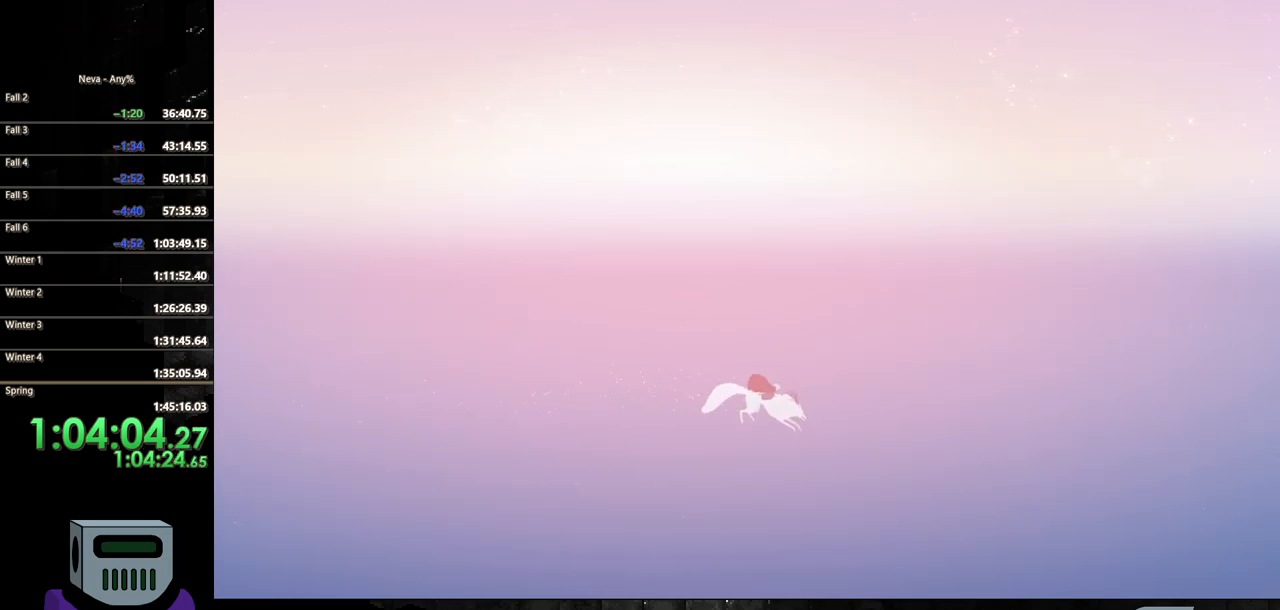
{"dt_ms": 500, "buttons": ["DPAD_RIGHT"], "events": [[83, "CROSS", "down"], [150, "CROSS", "up"]]}
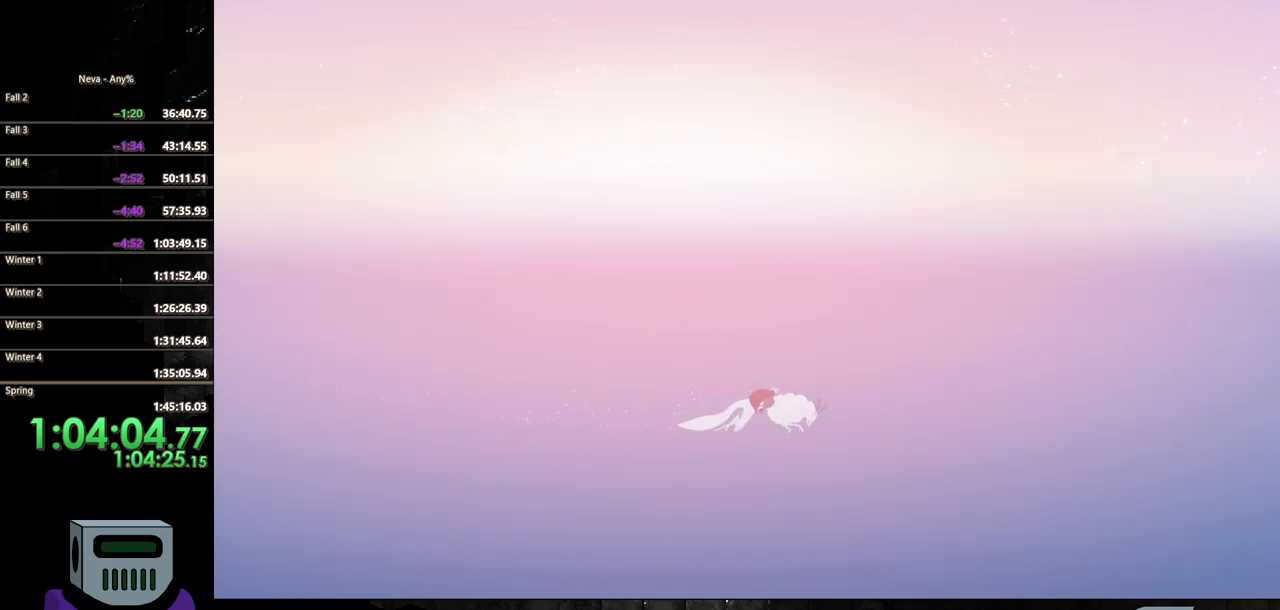
{"dt_ms": 500, "buttons": ["DPAD_RIGHT"], "events": [[333, "CROSS", "down"], [383, "CROSS", "up"]]}
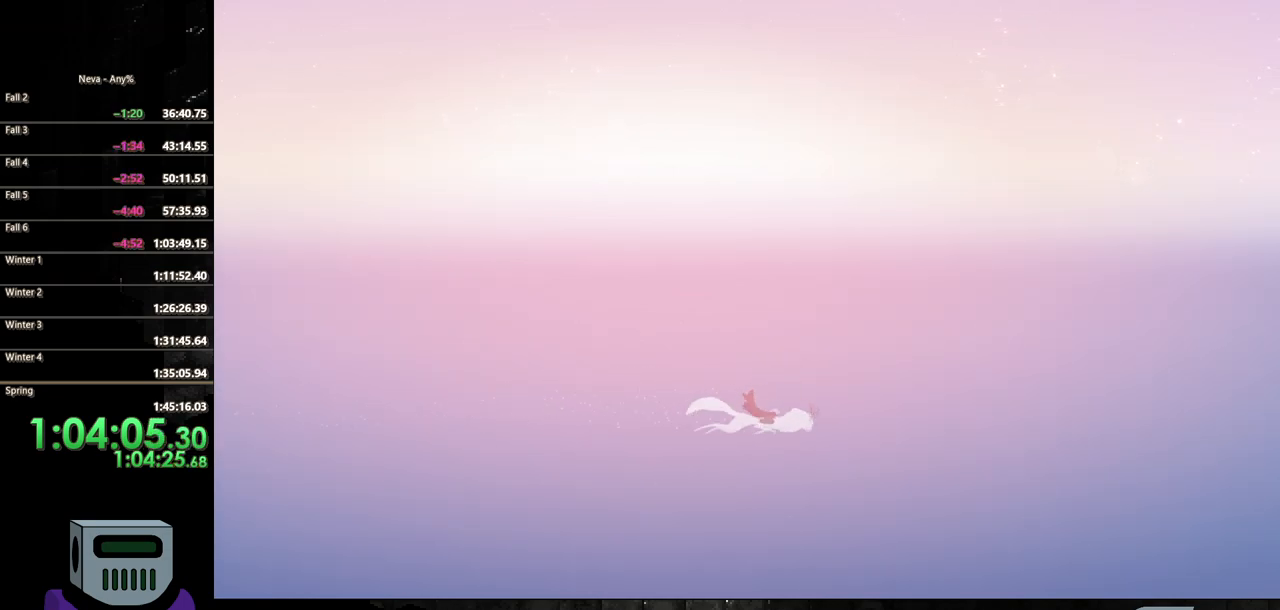
{"dt_ms": 500, "buttons": ["DPAD_RIGHT"], "events": []}
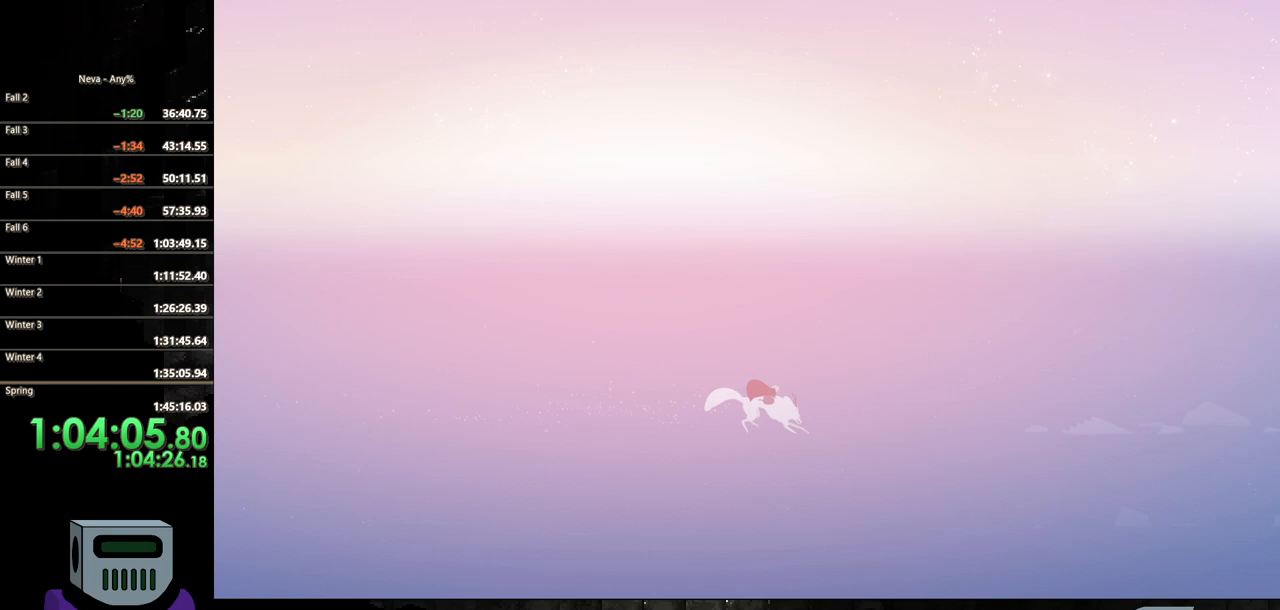
{"dt_ms": 1000, "buttons": ["DPAD_RIGHT"]}
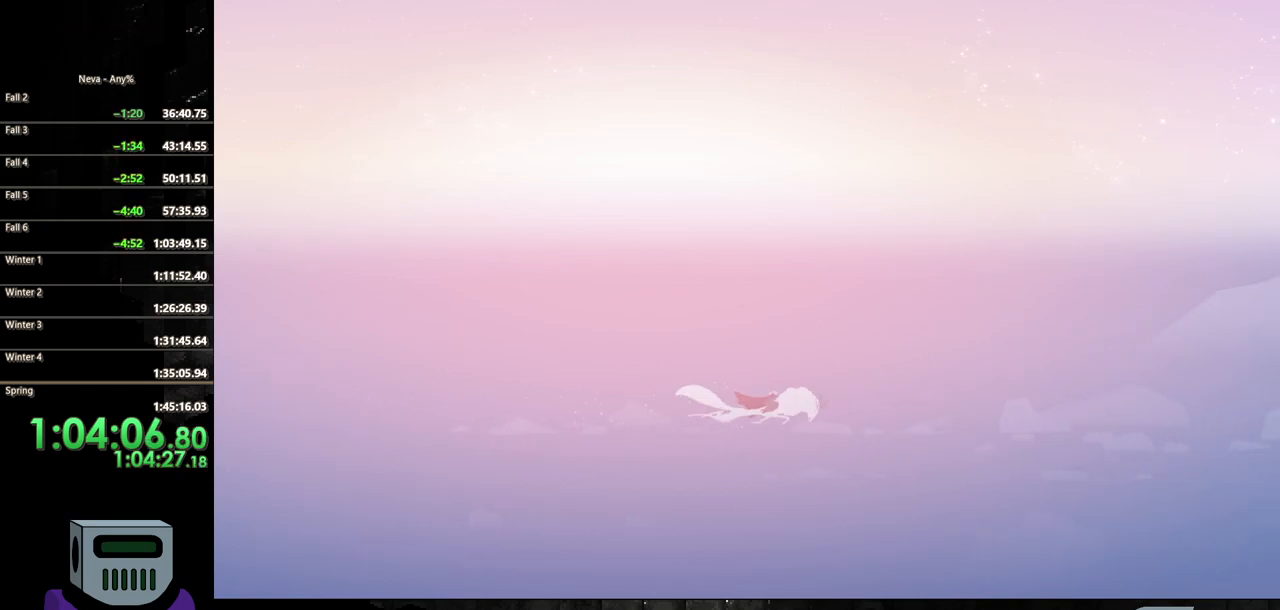
{"dt_ms": 500, "buttons": ["DPAD_RIGHT"], "events": []}
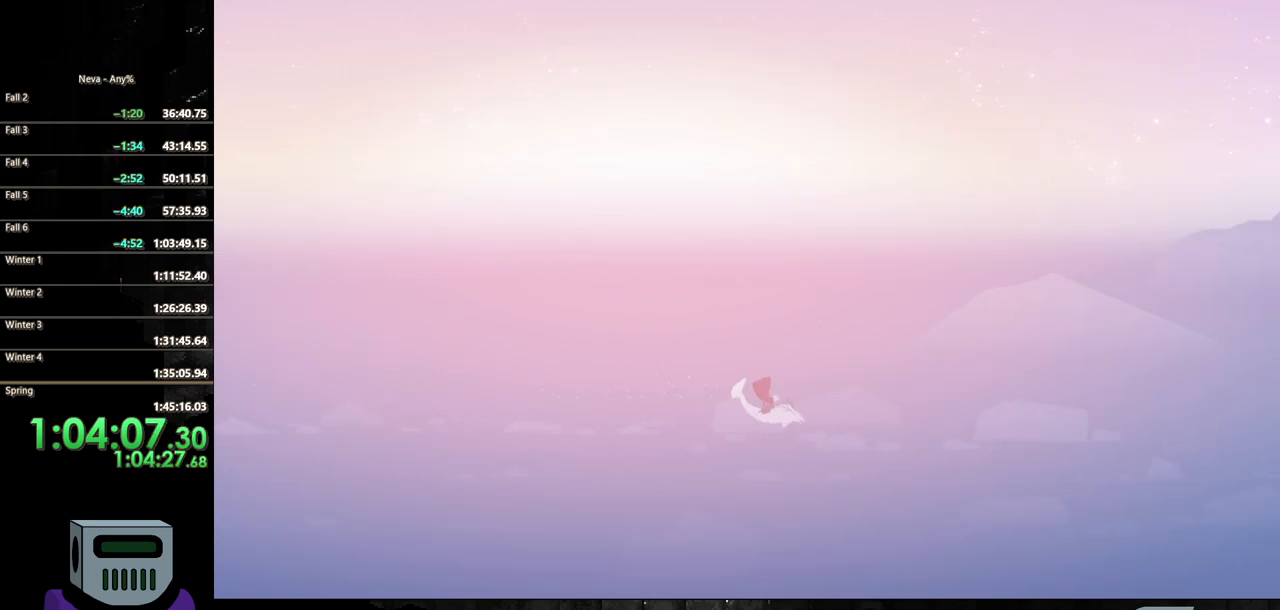
{"dt_ms": 500, "buttons": ["DPAD_RIGHT"], "events": []}
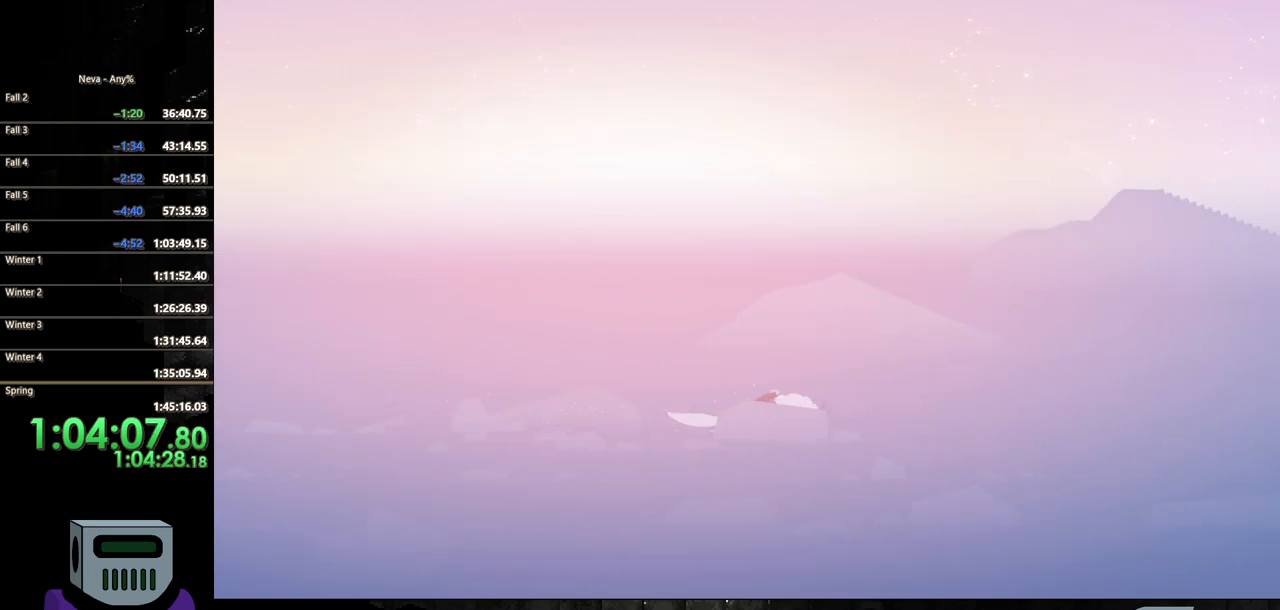
{"dt_ms": 500, "buttons": ["DPAD_RIGHT"], "events": [[333, "CROSS", "down"], [433, "CROSS", "up"]]}
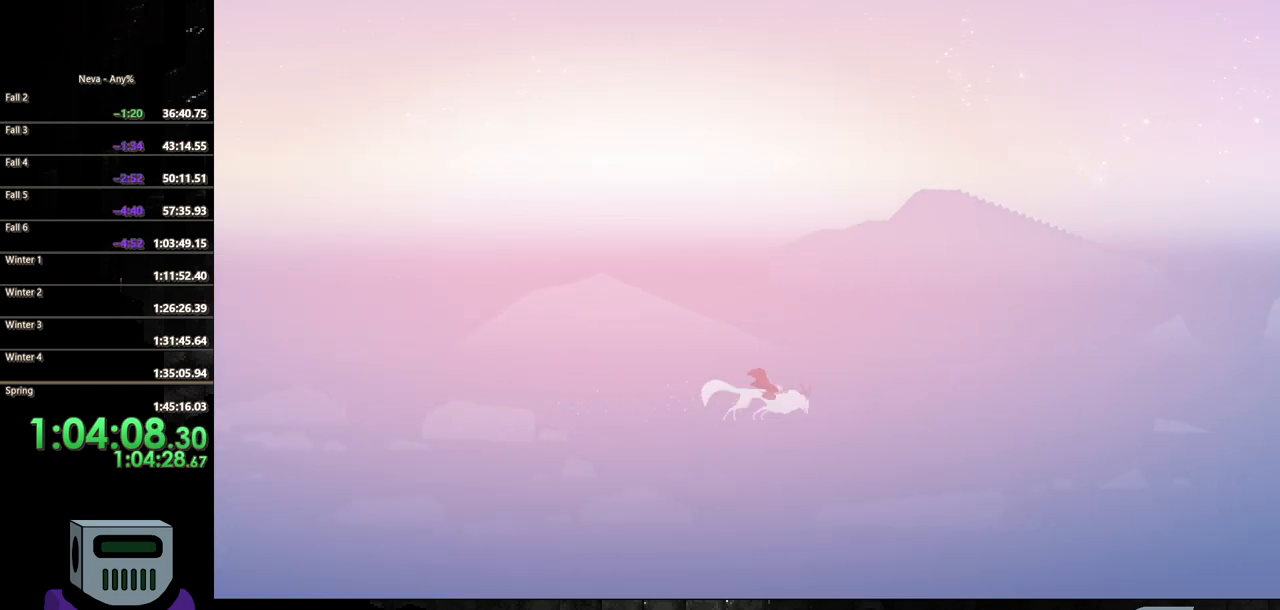
{"dt_ms": 500, "buttons": ["DPAD_RIGHT"], "events": []}
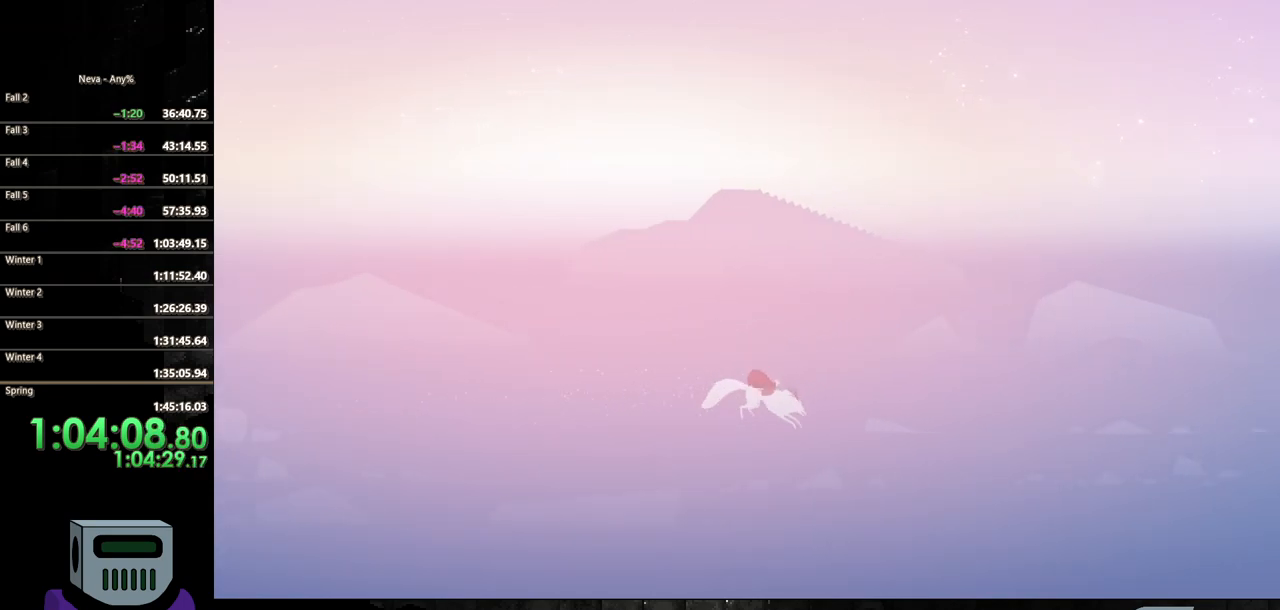
{"dt_ms": 500, "buttons": ["DPAD_RIGHT"], "events": [[67, "CROSS", "down"], [150, "CROSS", "up"]]}
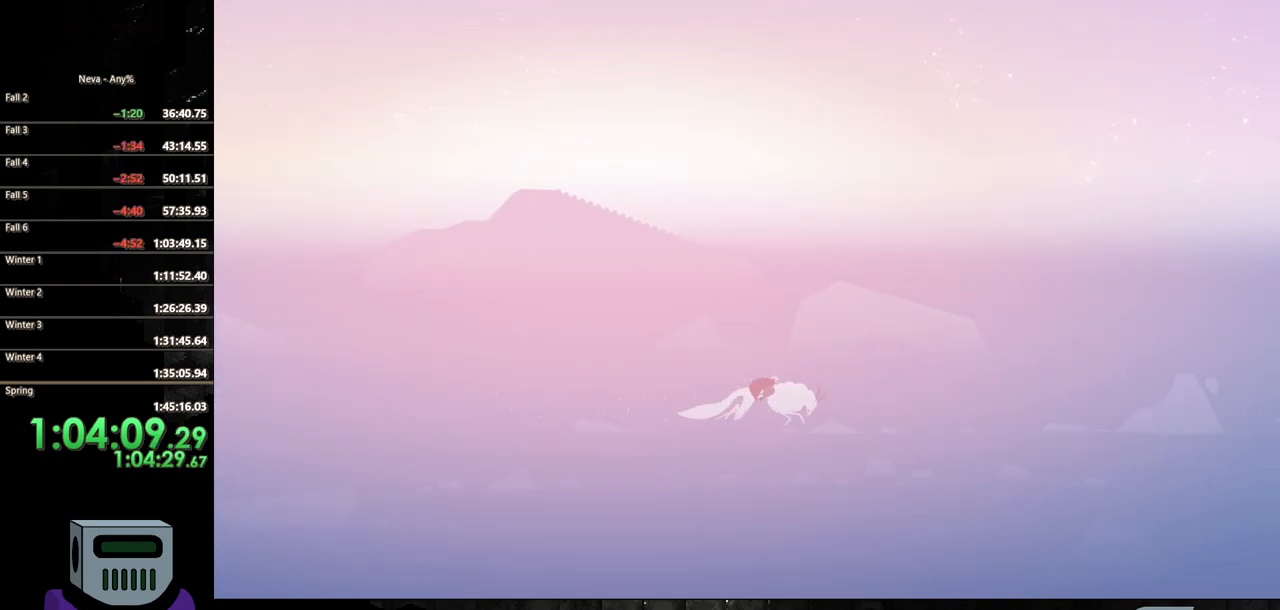
{"dt_ms": 500, "buttons": ["DPAD_RIGHT"], "events": [[317, "CROSS", "down"], [400, "CROSS", "up"]]}
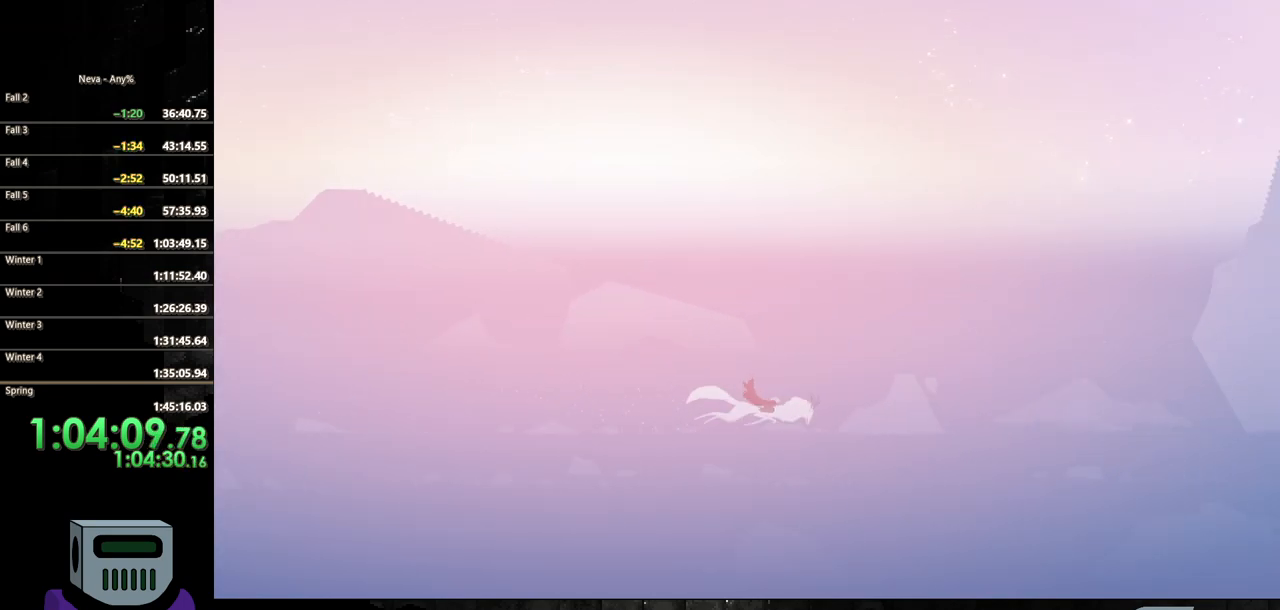
{"dt_ms": 500, "buttons": ["DPAD_RIGHT"], "events": []}
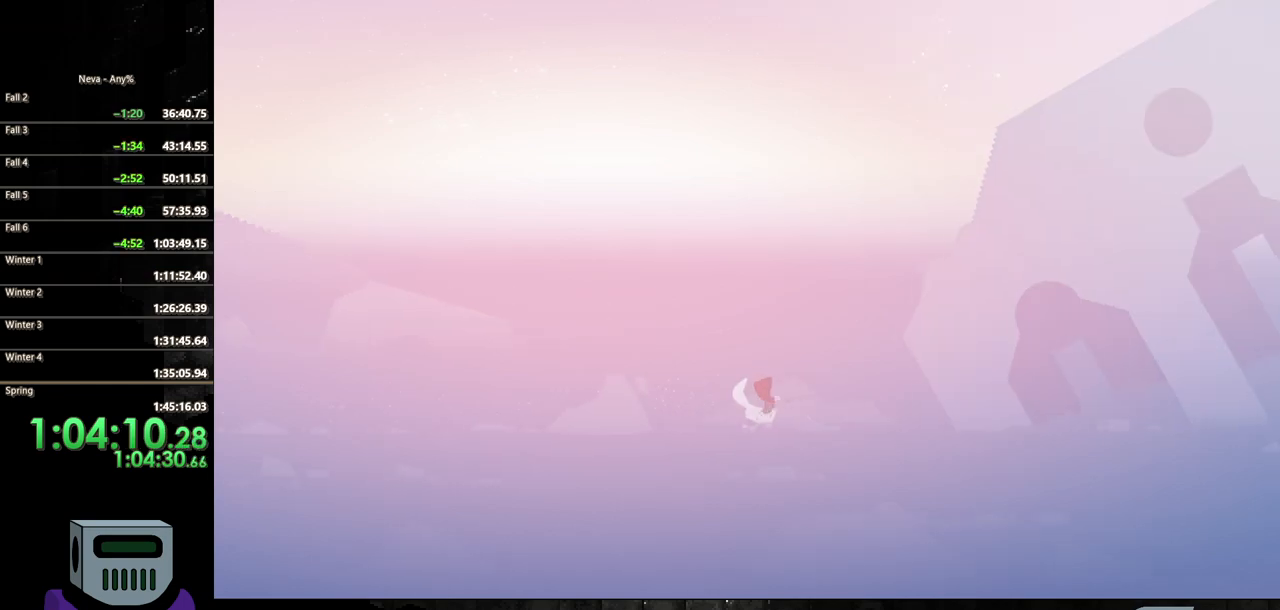
{"dt_ms": 500, "buttons": ["DPAD_RIGHT"], "events": [[50, "CROSS", "down"], [133, "CROSS", "up"]]}
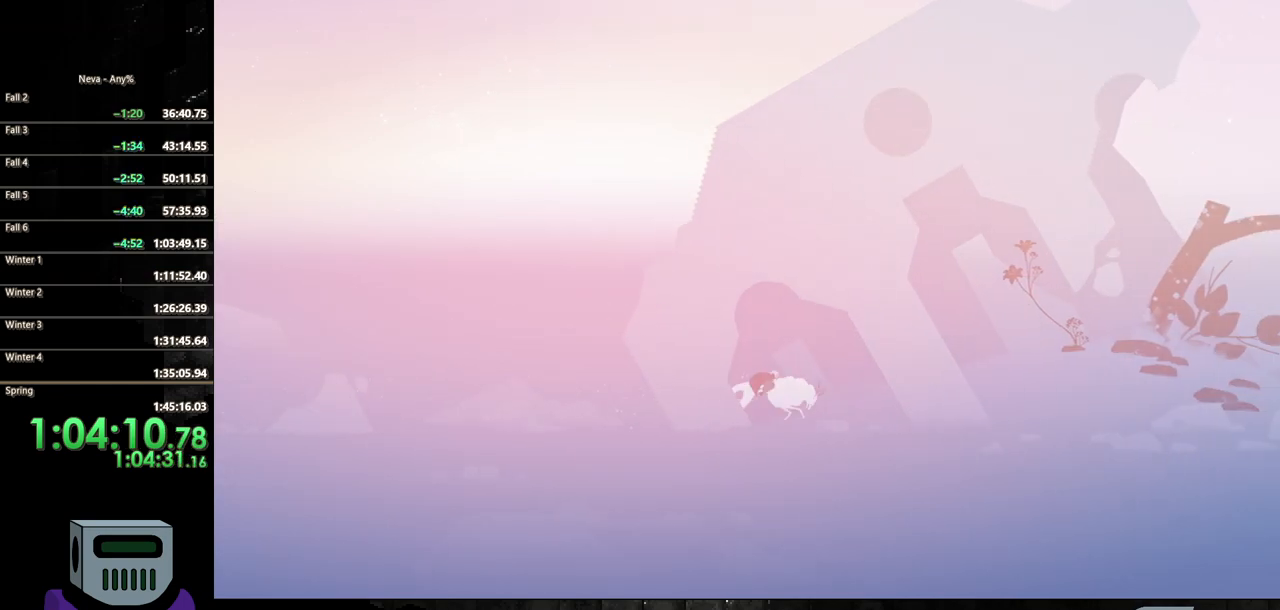
{"dt_ms": 500, "buttons": ["DPAD_RIGHT"], "events": [[317, "CROSS", "down"], [383, "CROSS", "up"]]}
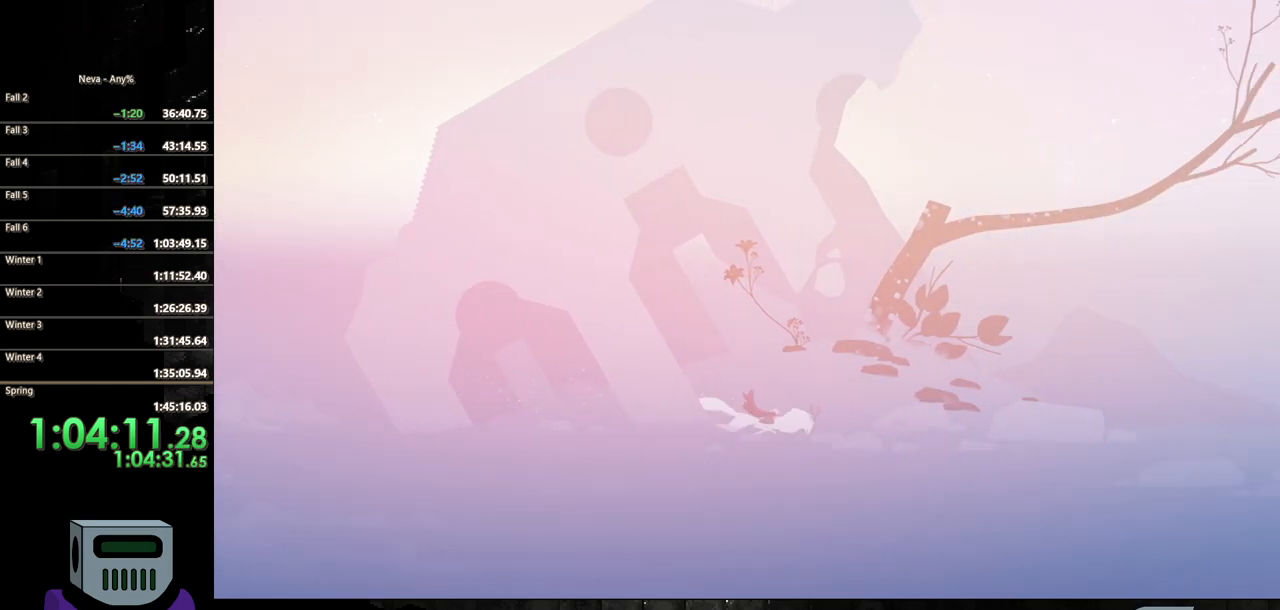
{"dt_ms": 500, "buttons": ["DPAD_RIGHT"], "events": []}
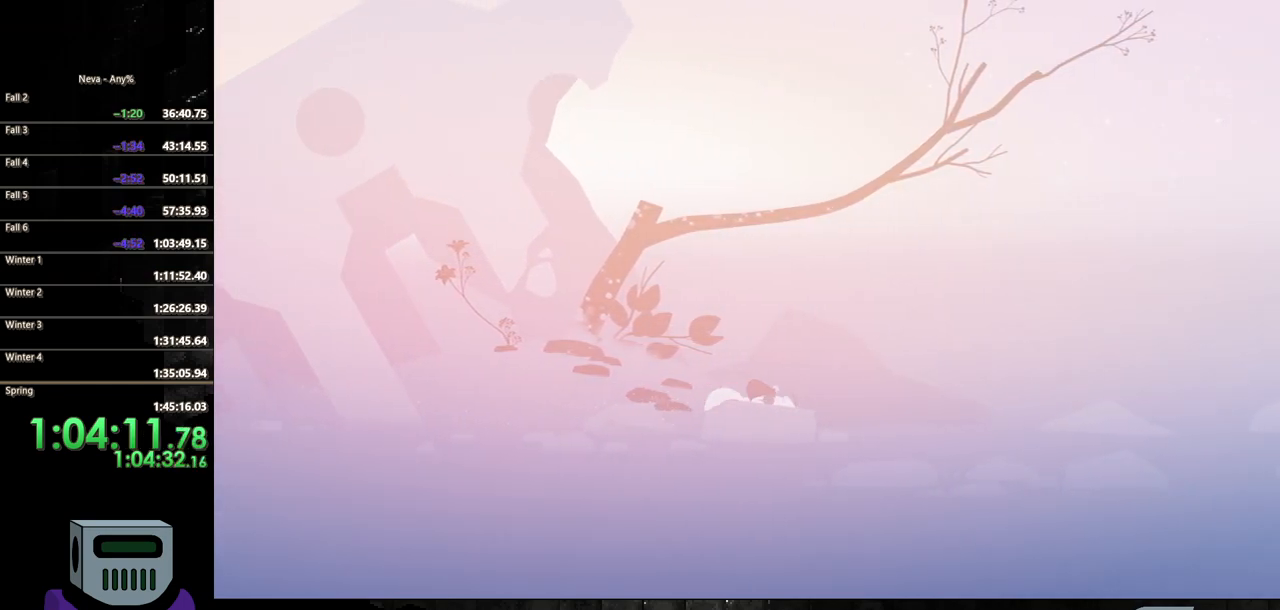
{"dt_ms": 500, "buttons": ["DPAD_RIGHT"], "events": [[50, "CROSS", "down"], [133, "CROSS", "up"]]}
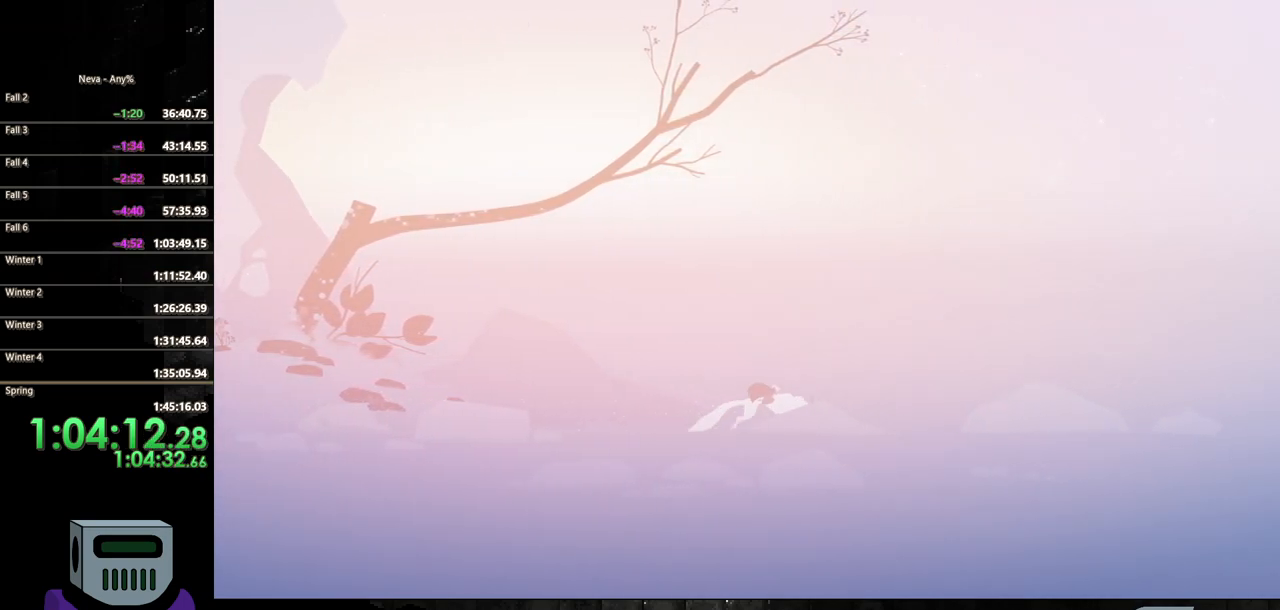
{"dt_ms": 500, "buttons": ["DPAD_RIGHT"], "events": [[267, "CROSS", "down"], [333, "CROSS", "up"]]}